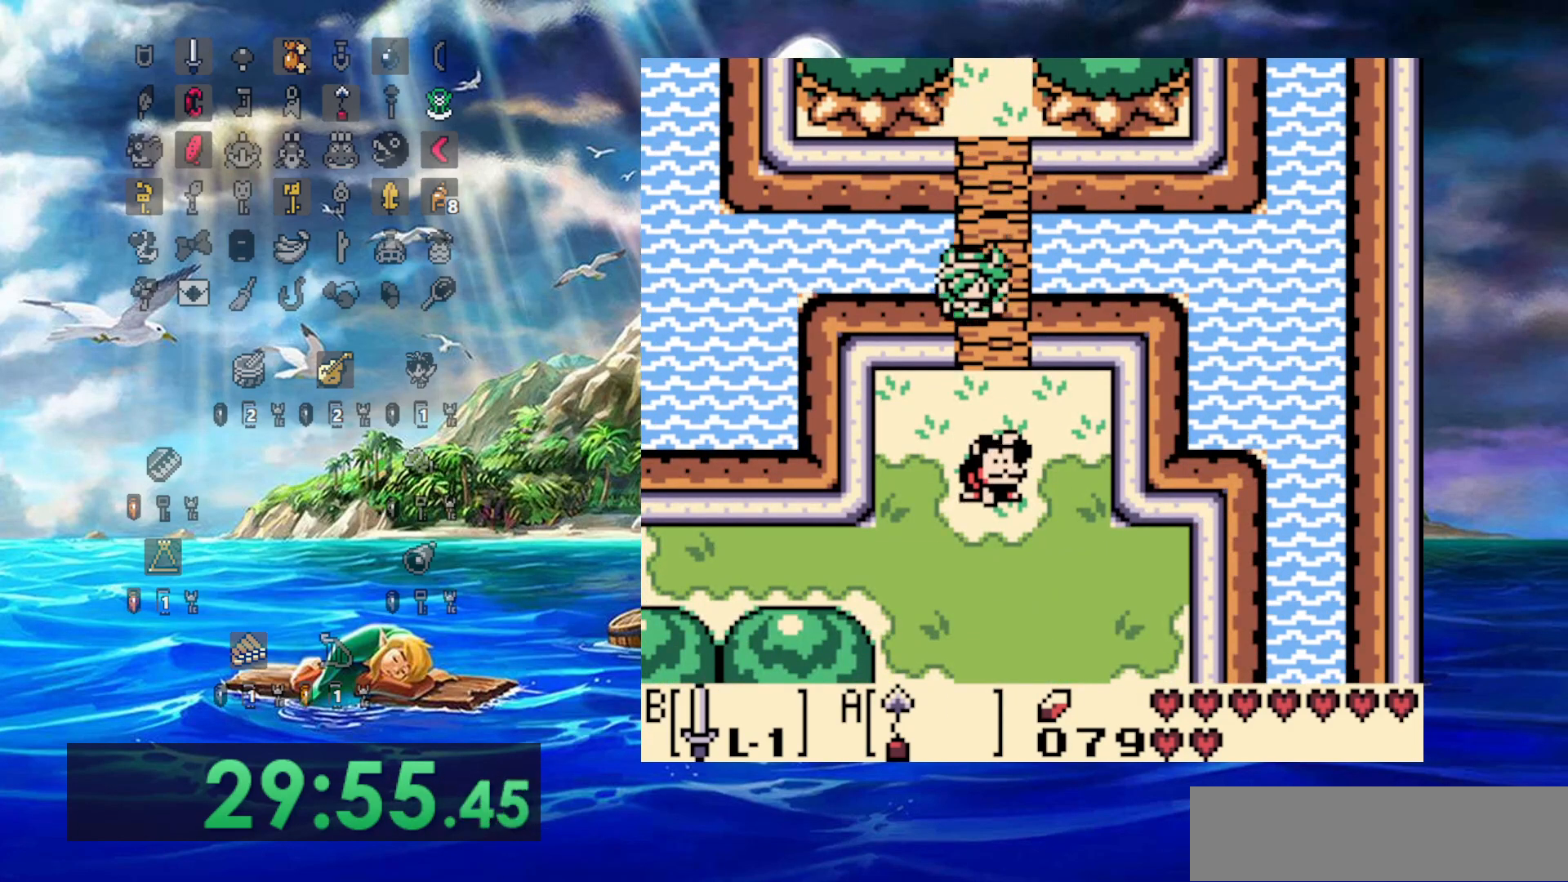
Gameplay with a controller (Nintendo layout); each line is a JSON object with the inputs held at the frame after it (dt_ms = milliseconds from this image to that frame). "events" lists button and stick changes between this image and that frame as [ms after this image, input, new state], when the widget could be followed in between. Not read: DPAD_DOWN L3 R3.
{"dt_ms": 500, "buttons": ["DPAD_LEFT"], "events": [[383, "DPAD_LEFT", "down"]]}
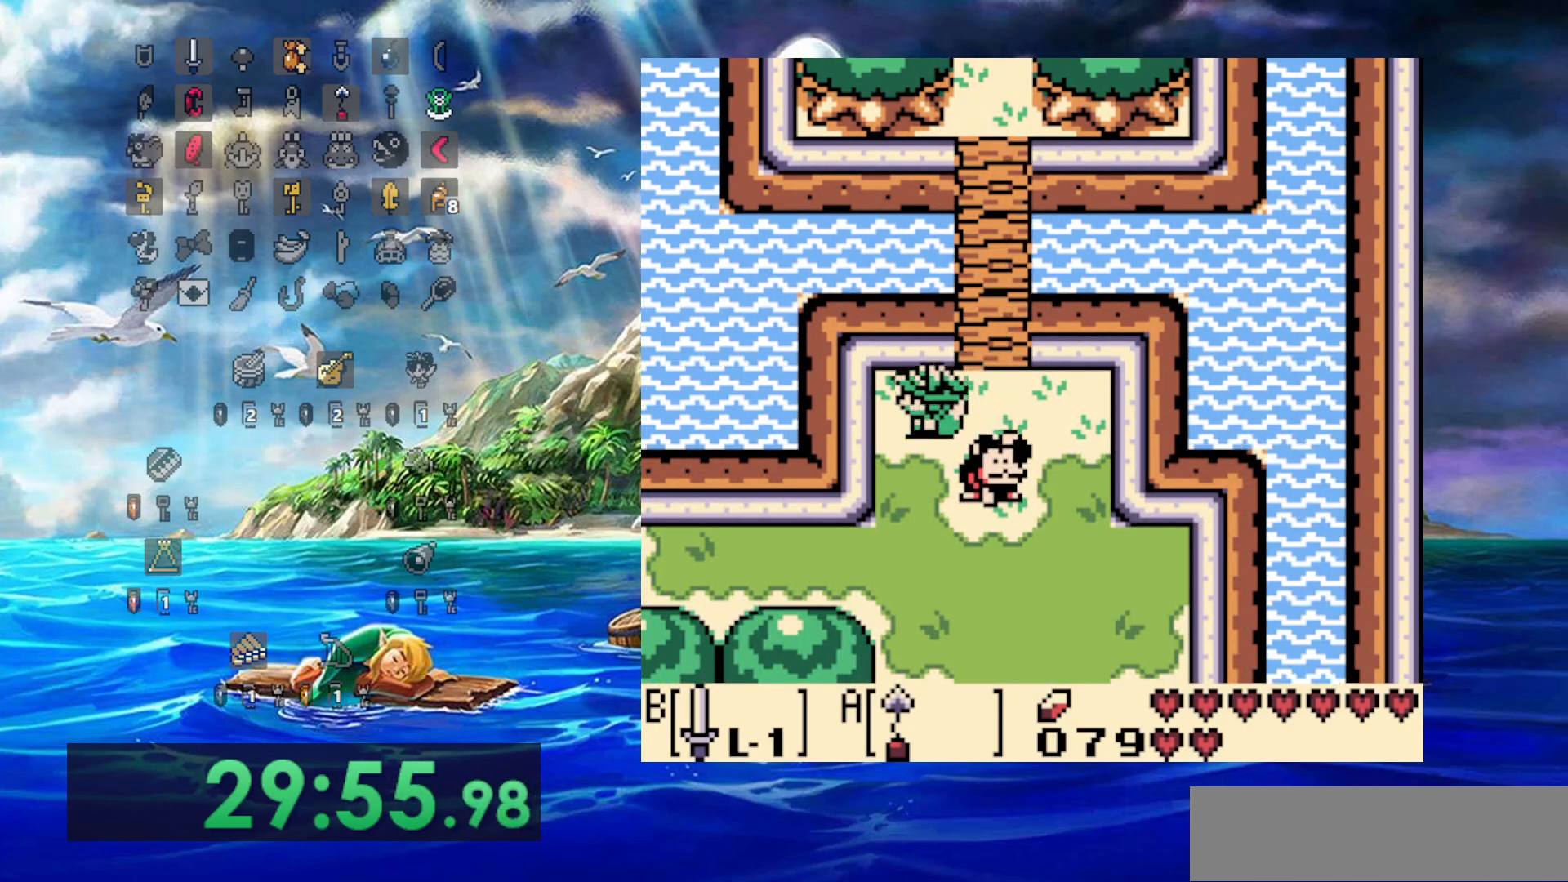
{"dt_ms": 500, "buttons": ["DPAD_LEFT"], "events": [[67, "DPAD_LEFT", "up"], [417, "DPAD_LEFT", "down"]]}
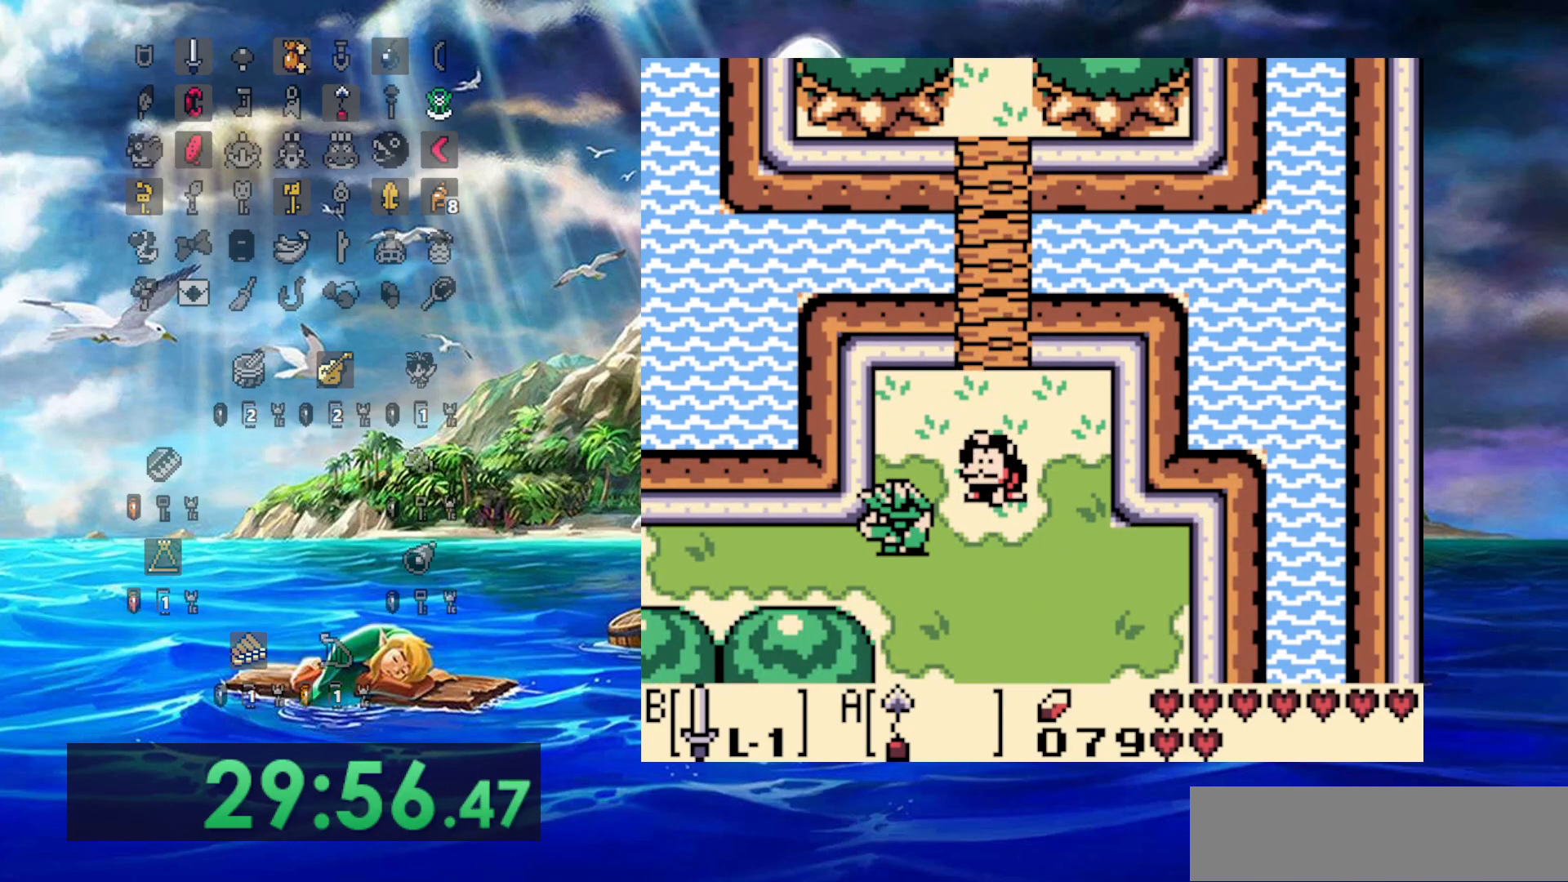
{"dt_ms": 500, "buttons": ["DPAD_LEFT"], "events": []}
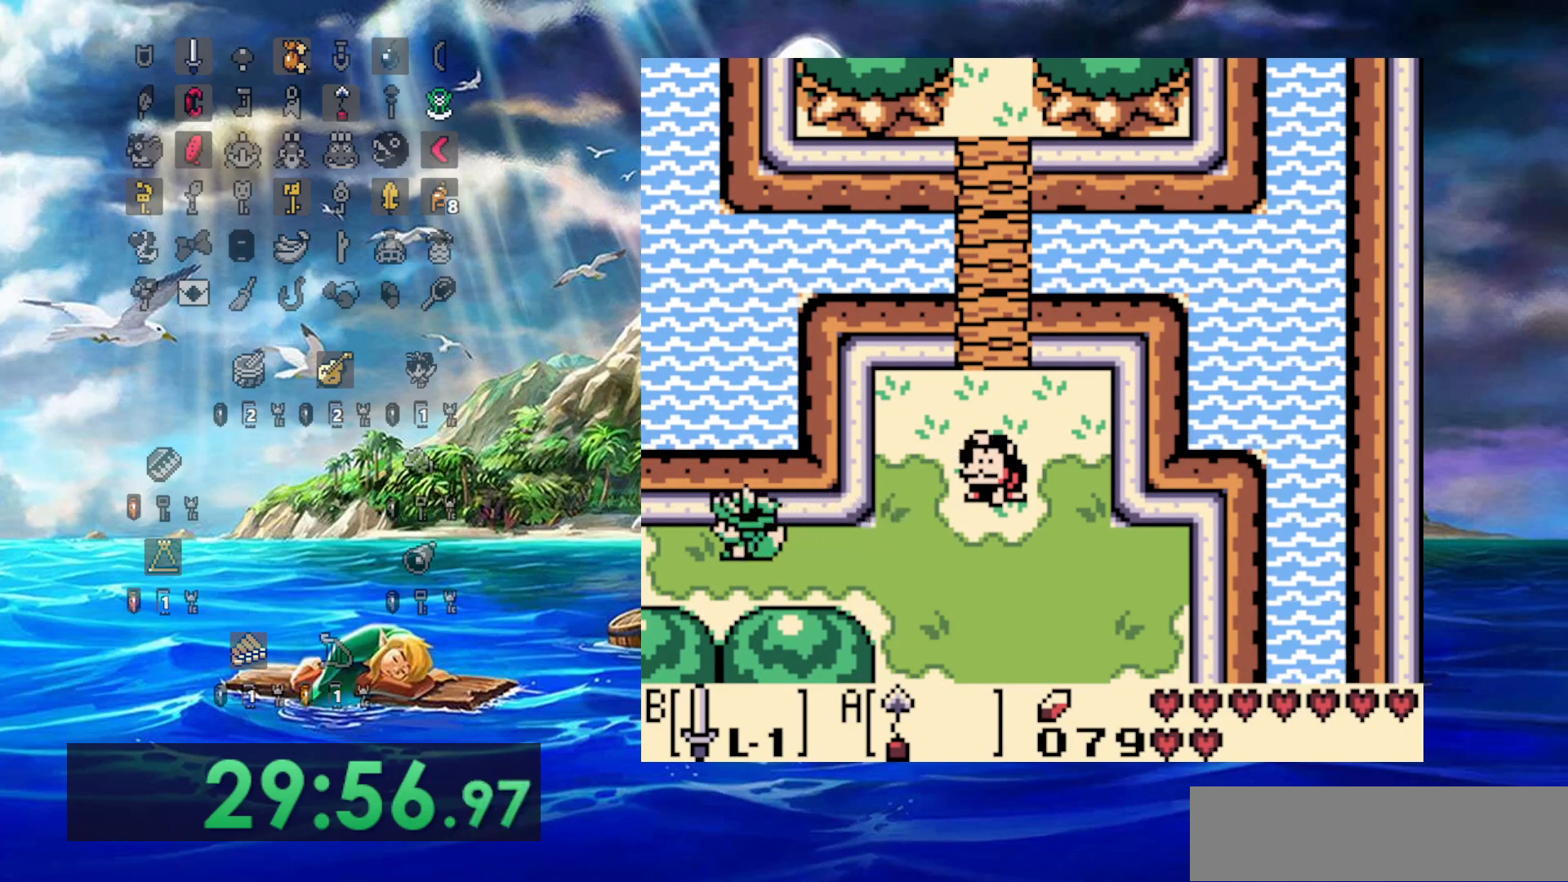
{"dt_ms": 500, "buttons": ["DPAD_LEFT"], "events": []}
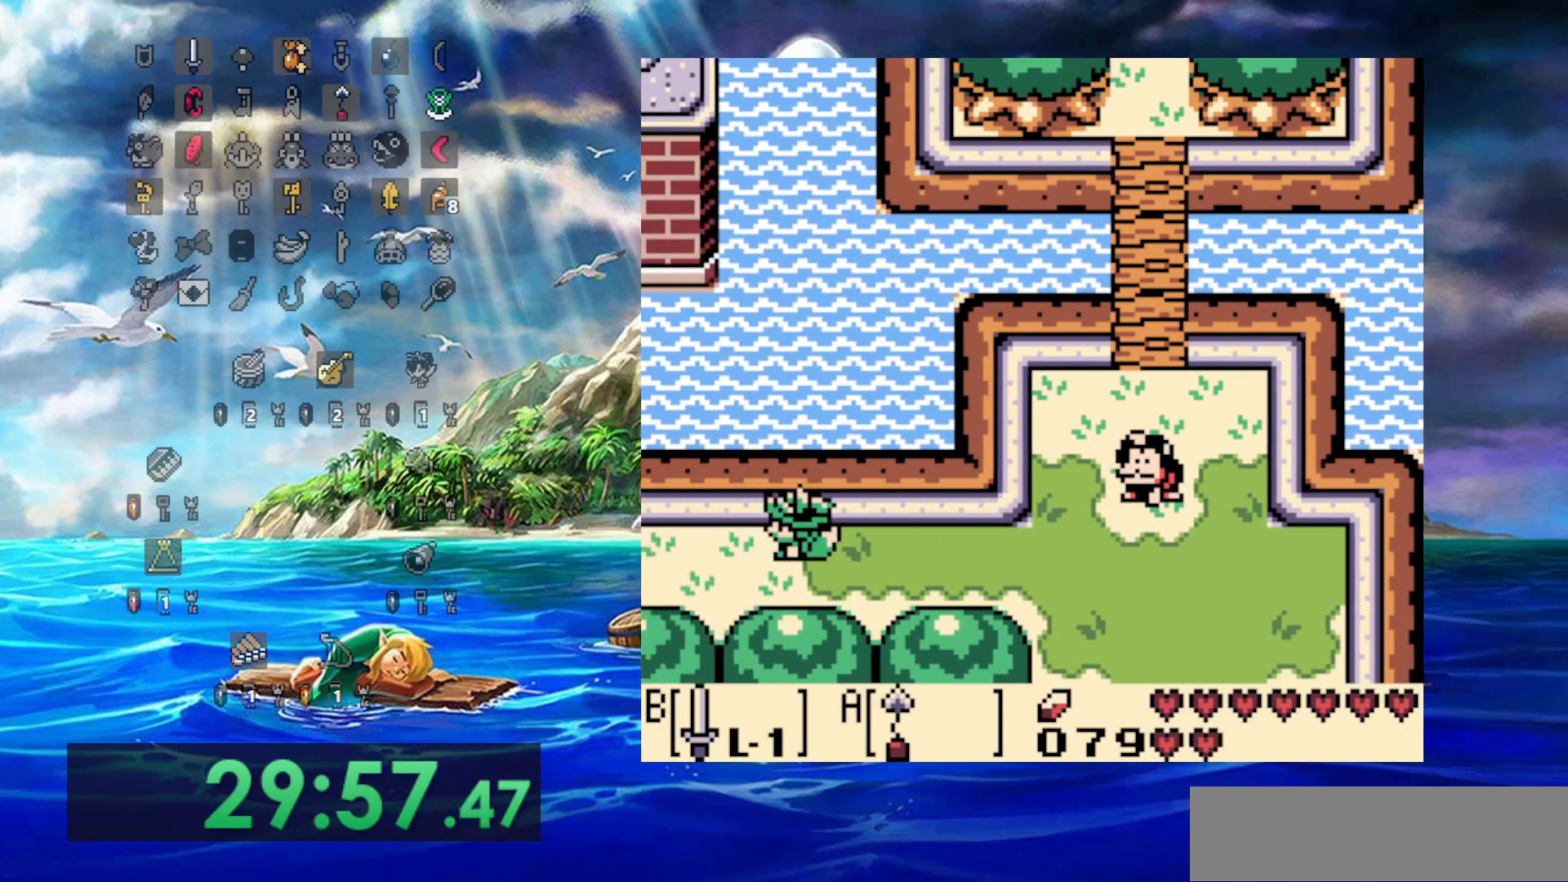
{"dt_ms": 500, "buttons": ["DPAD_LEFT"], "events": []}
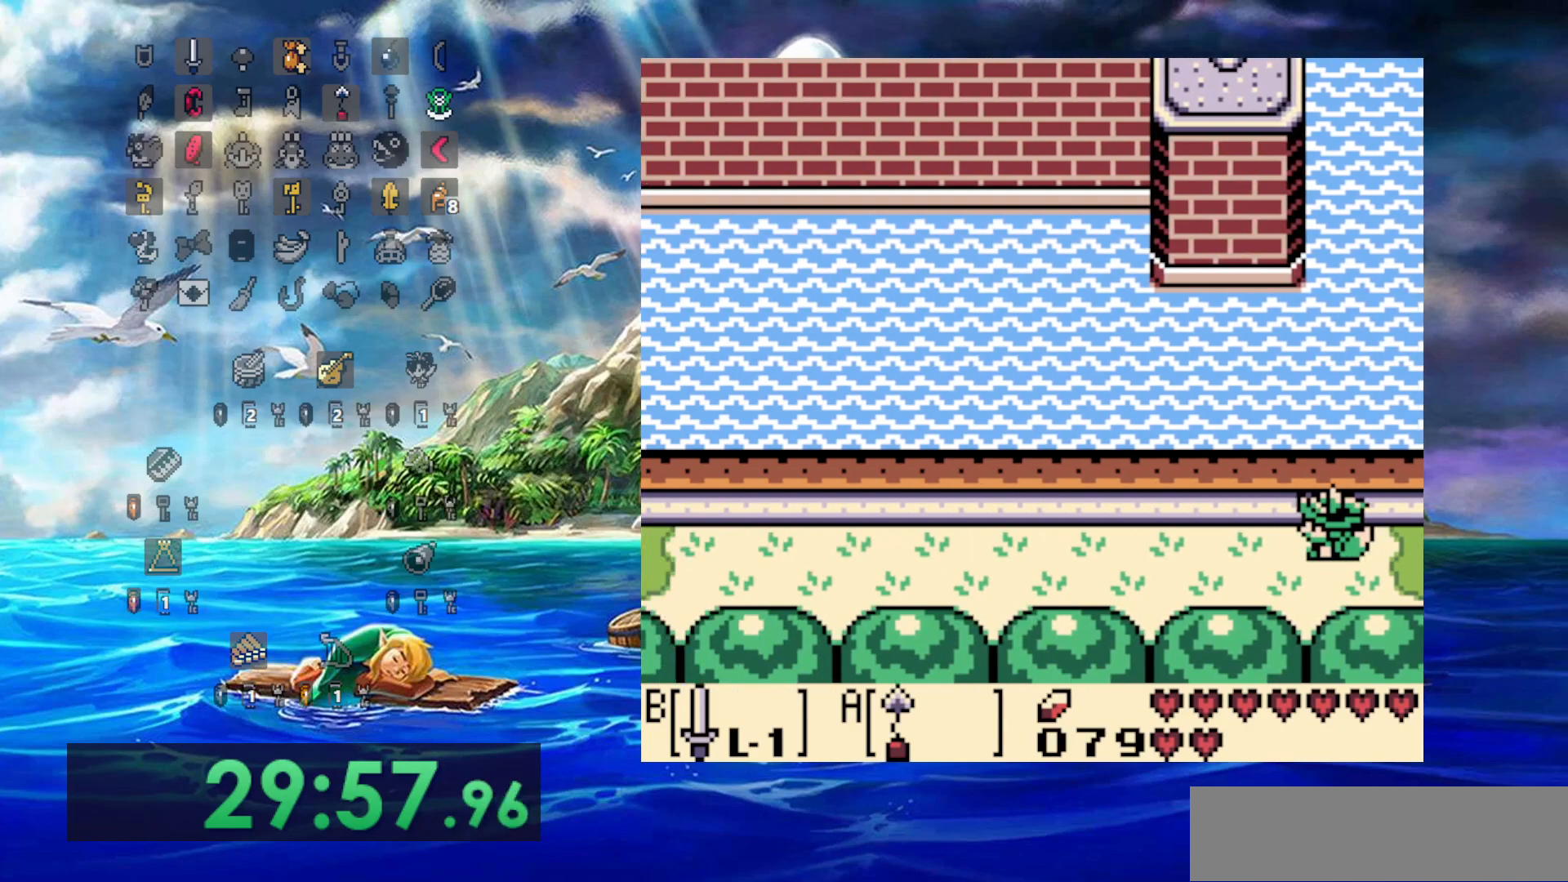
{"dt_ms": 500, "buttons": ["DPAD_LEFT"], "events": []}
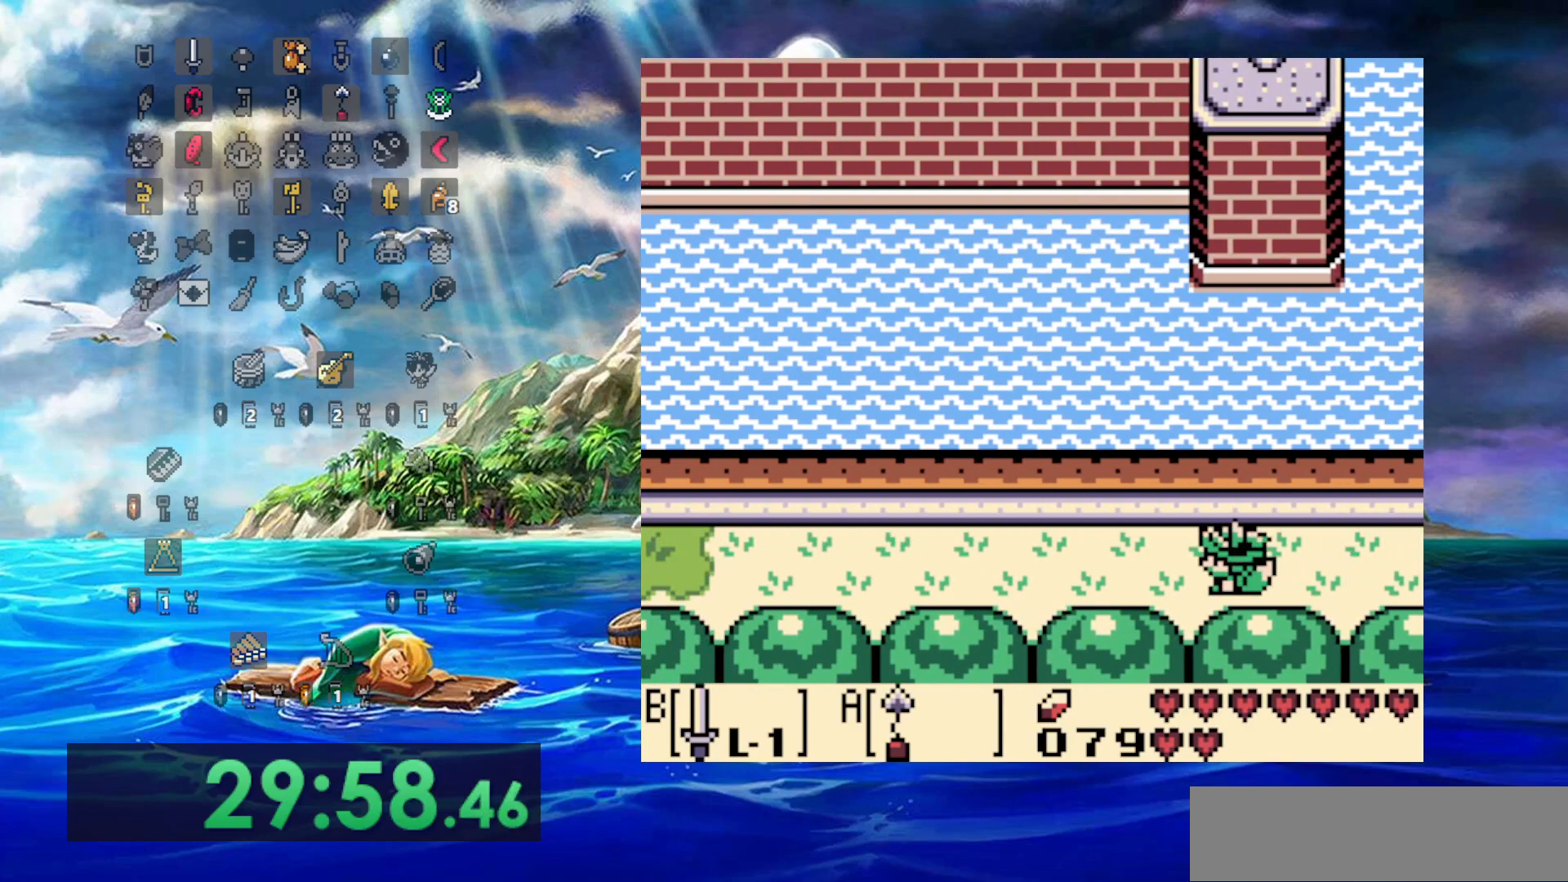
{"dt_ms": 500, "buttons": ["DPAD_LEFT"], "events": []}
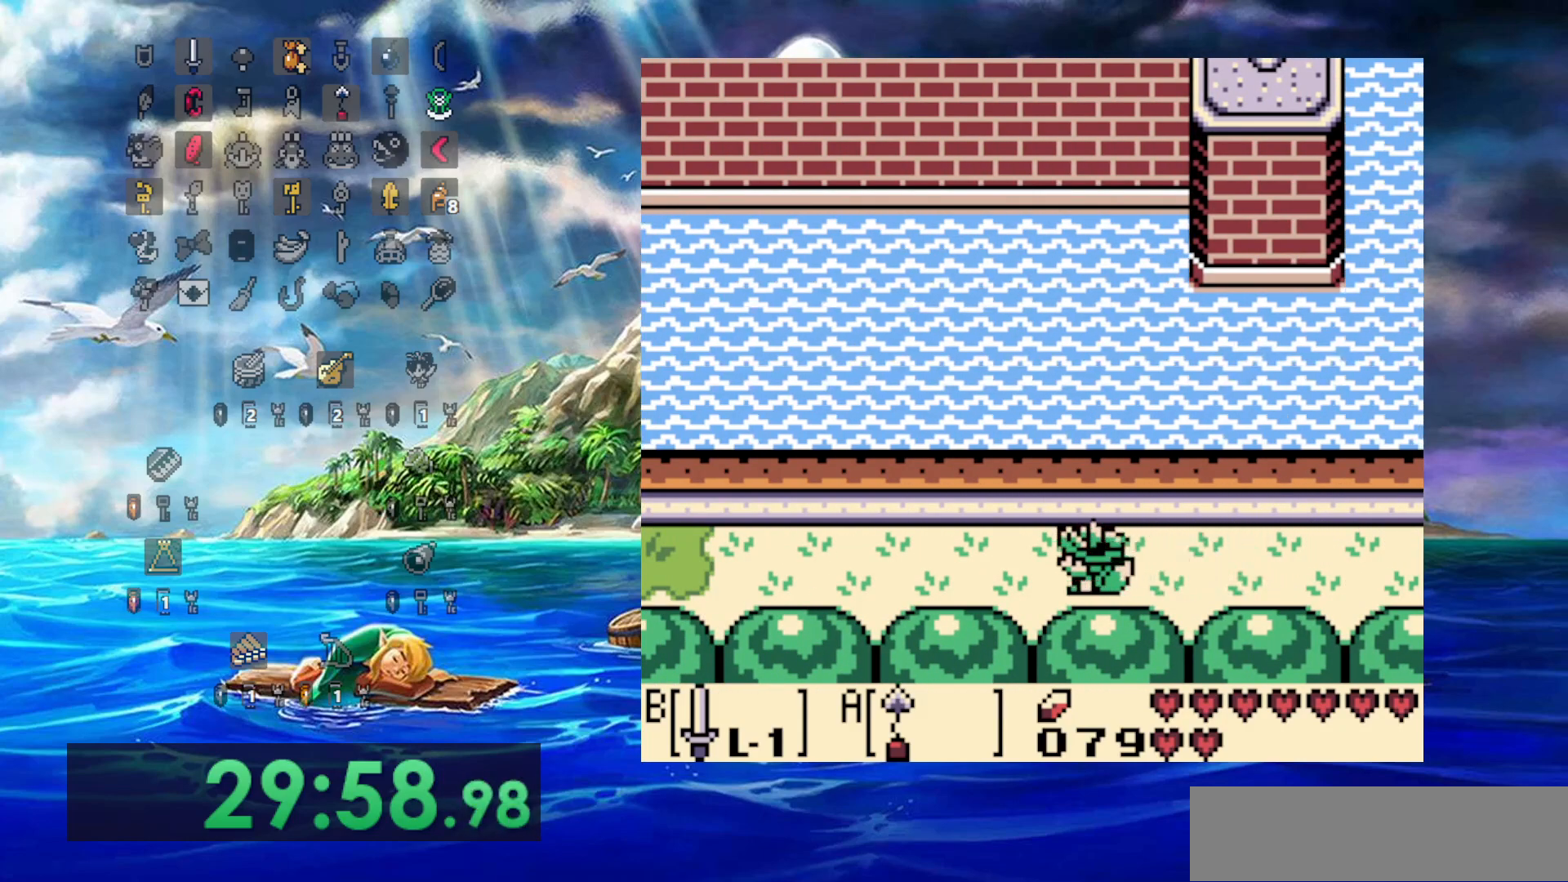
{"dt_ms": 500, "buttons": ["DPAD_LEFT"], "events": []}
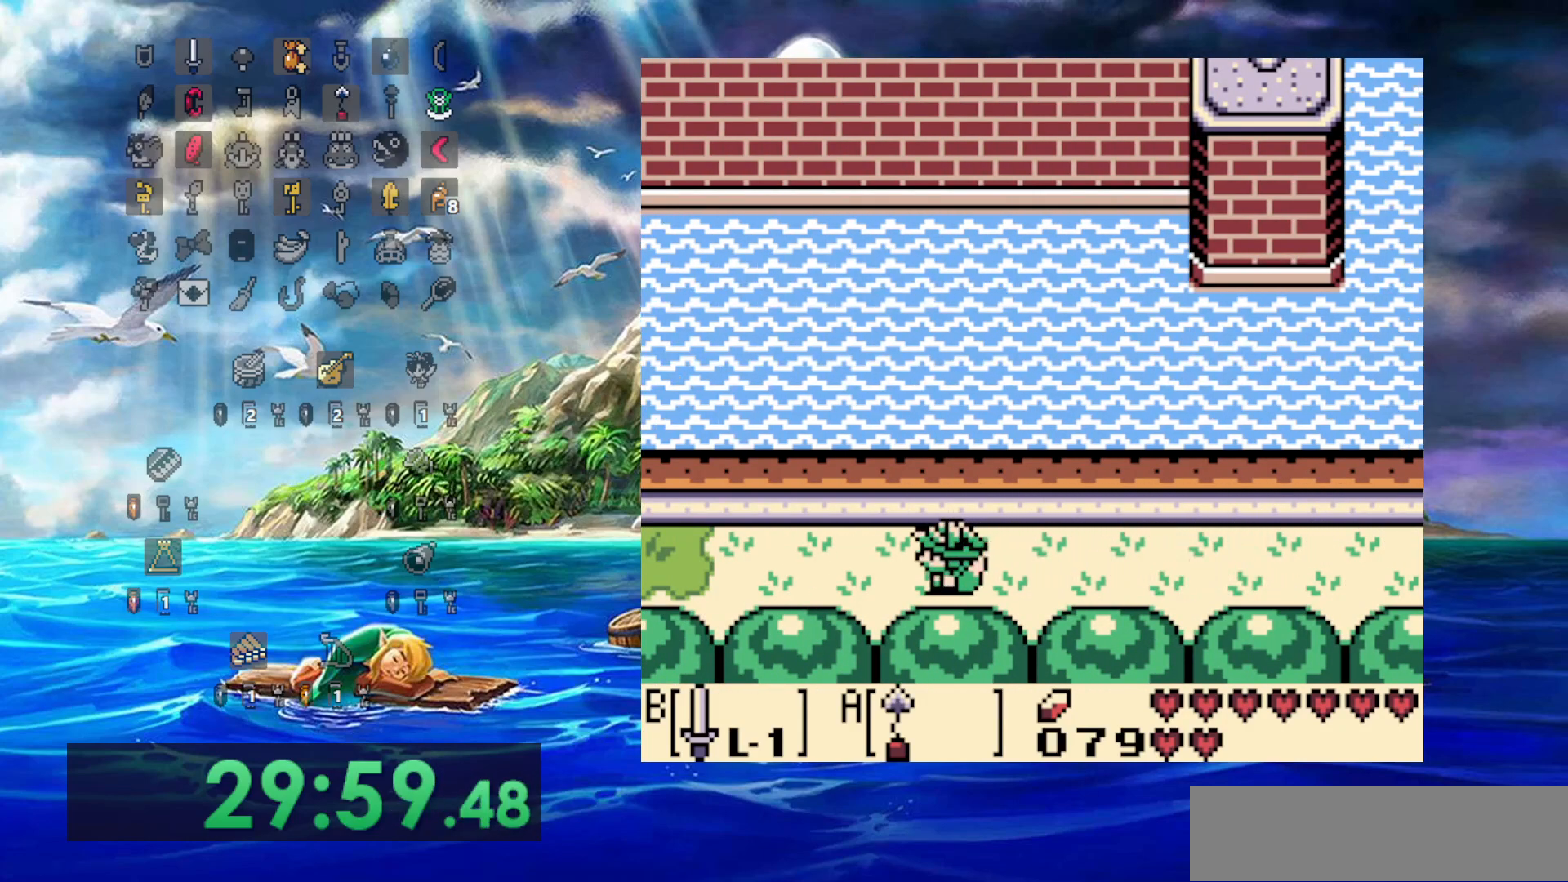
{"dt_ms": 500, "buttons": ["DPAD_LEFT"], "events": []}
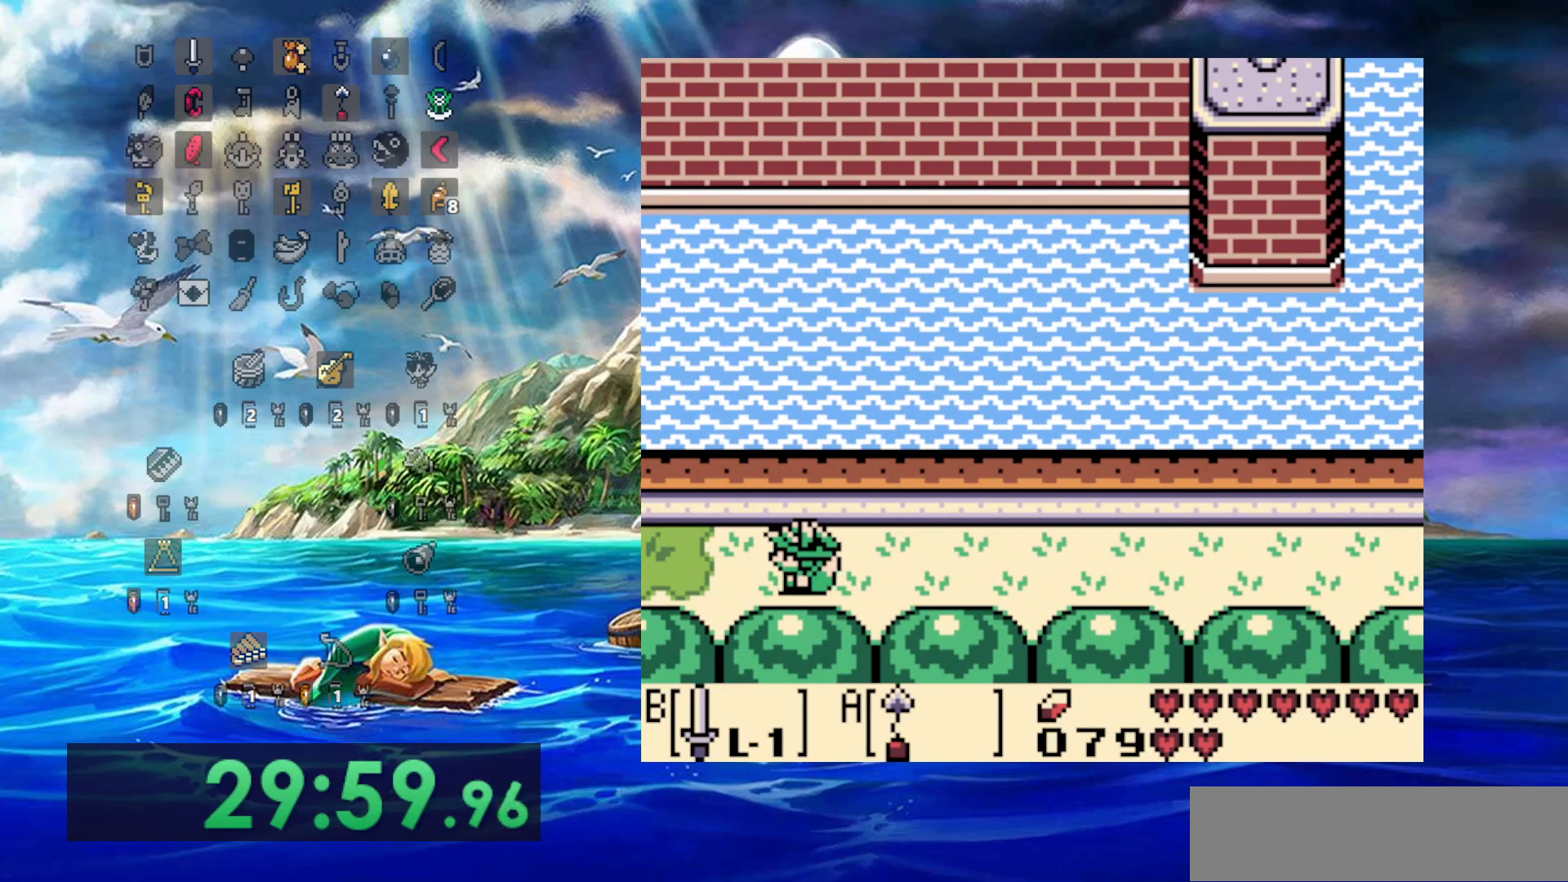
{"dt_ms": 500, "buttons": ["DPAD_LEFT"], "events": []}
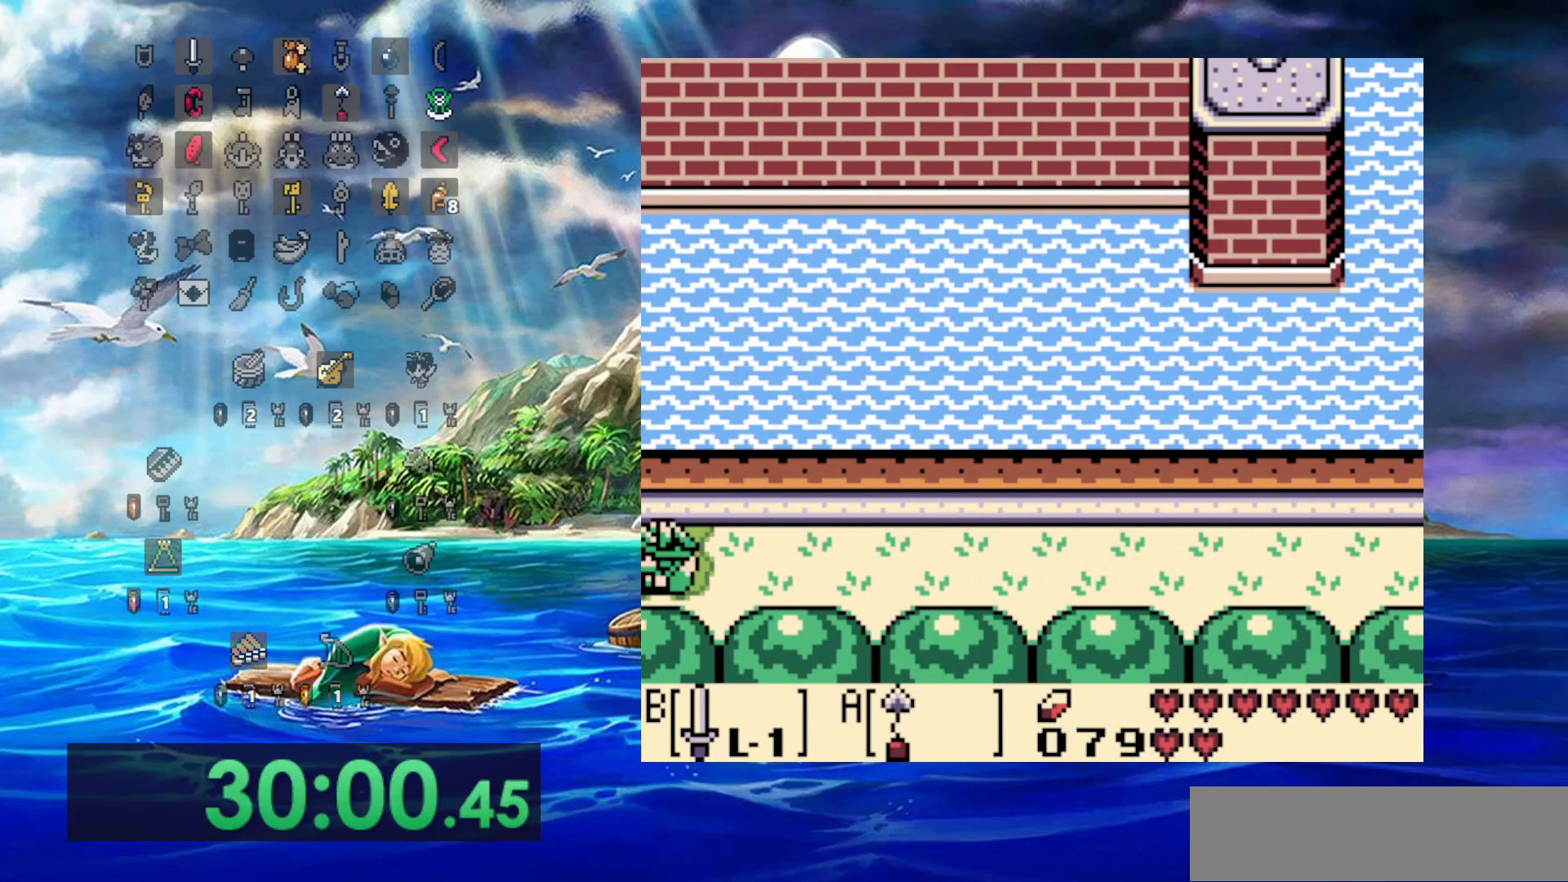
{"dt_ms": 500, "buttons": ["DPAD_LEFT"], "events": []}
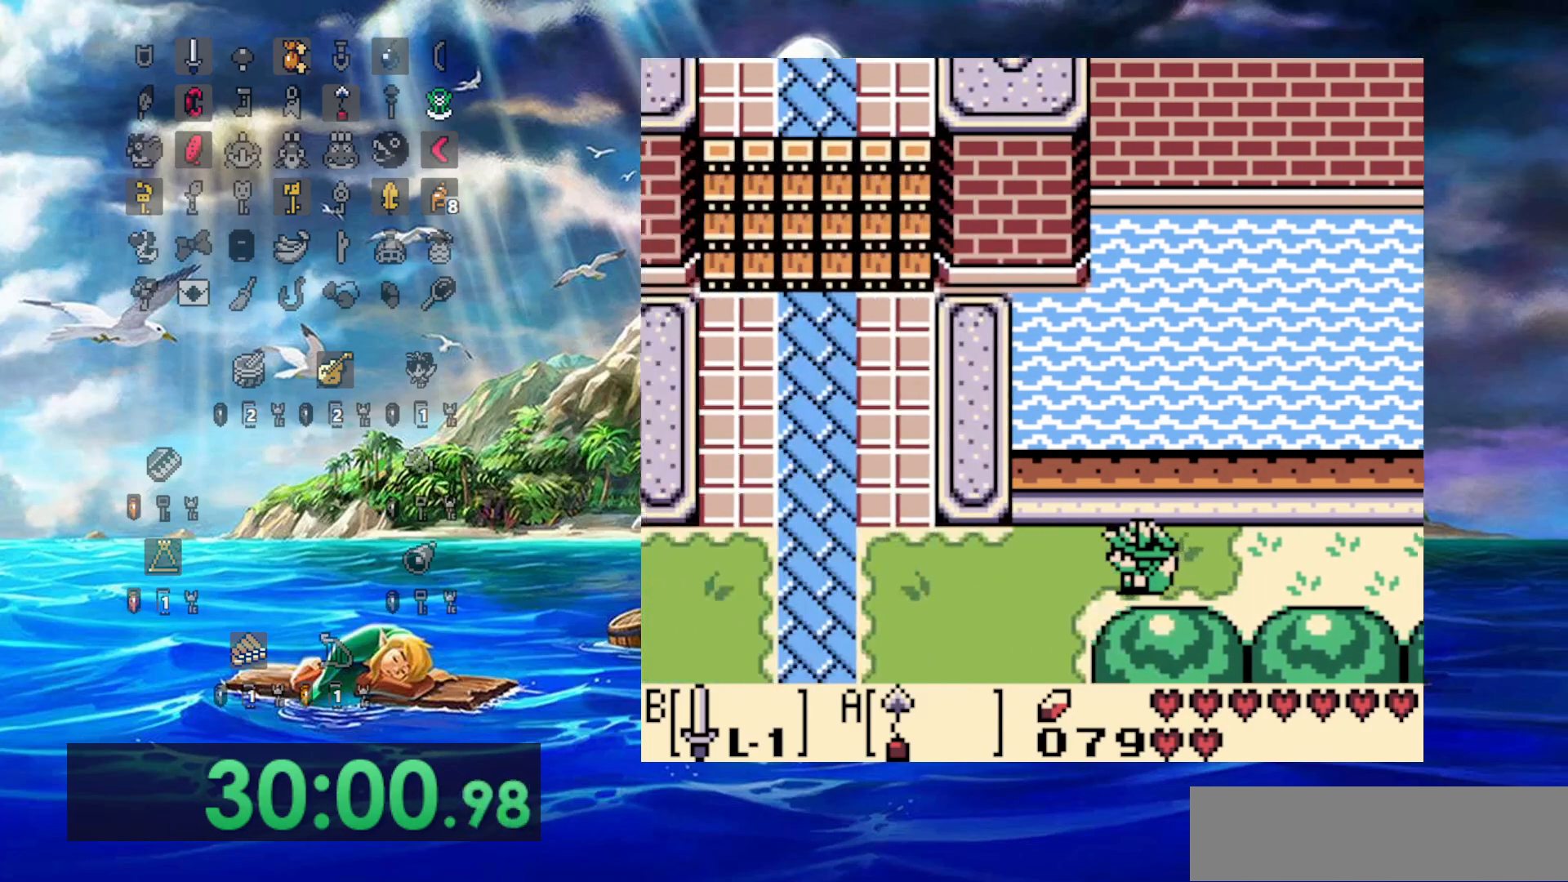
{"dt_ms": 500, "buttons": [], "events": [[483, "DPAD_LEFT", "up"]]}
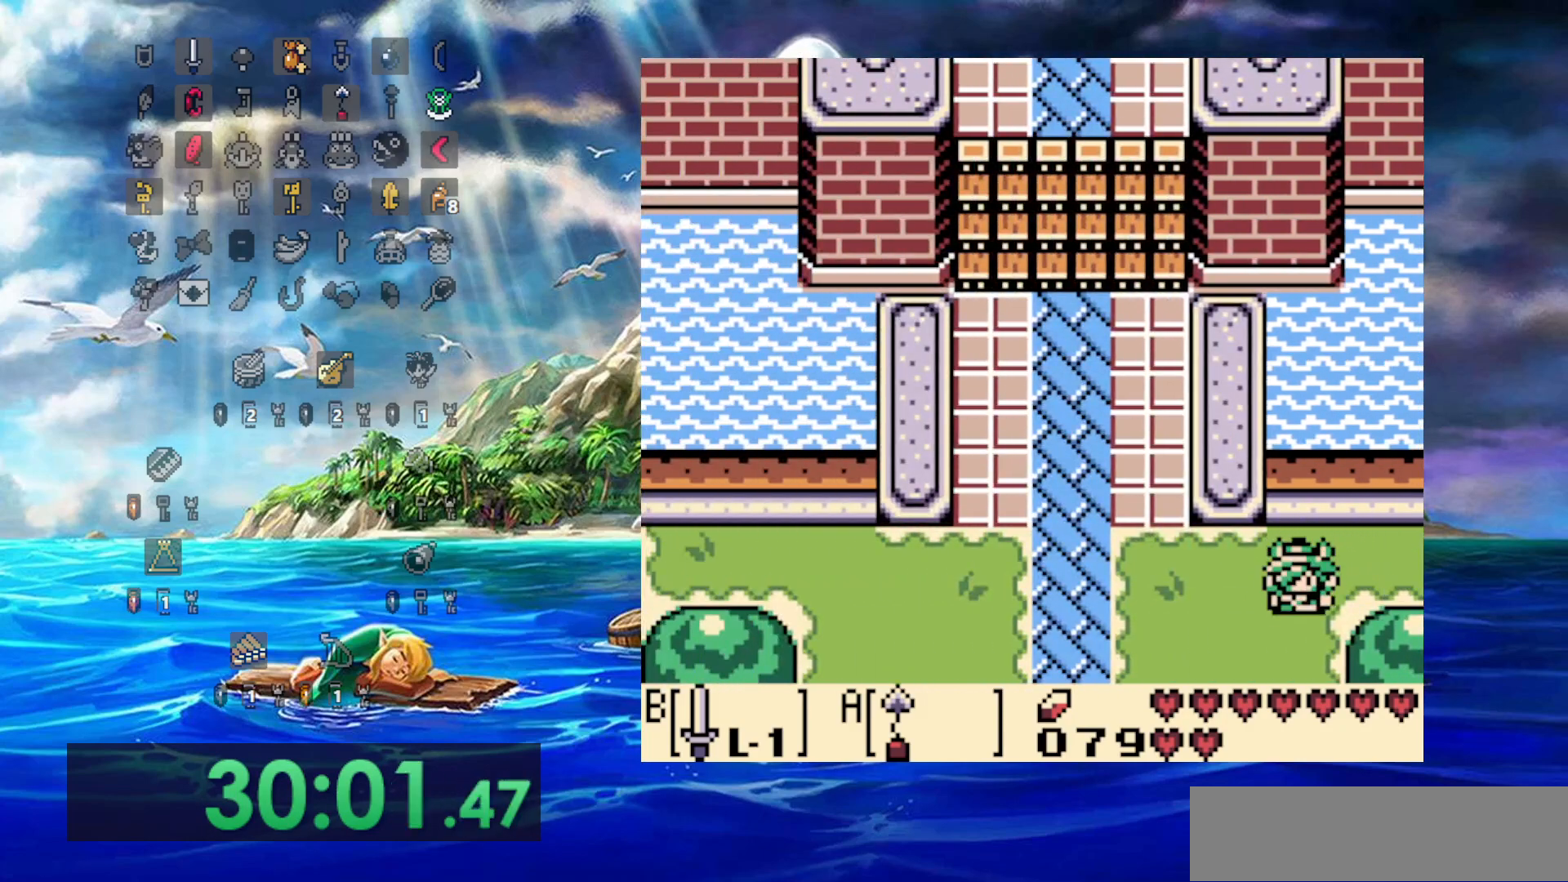
{"dt_ms": 500, "buttons": [], "events": []}
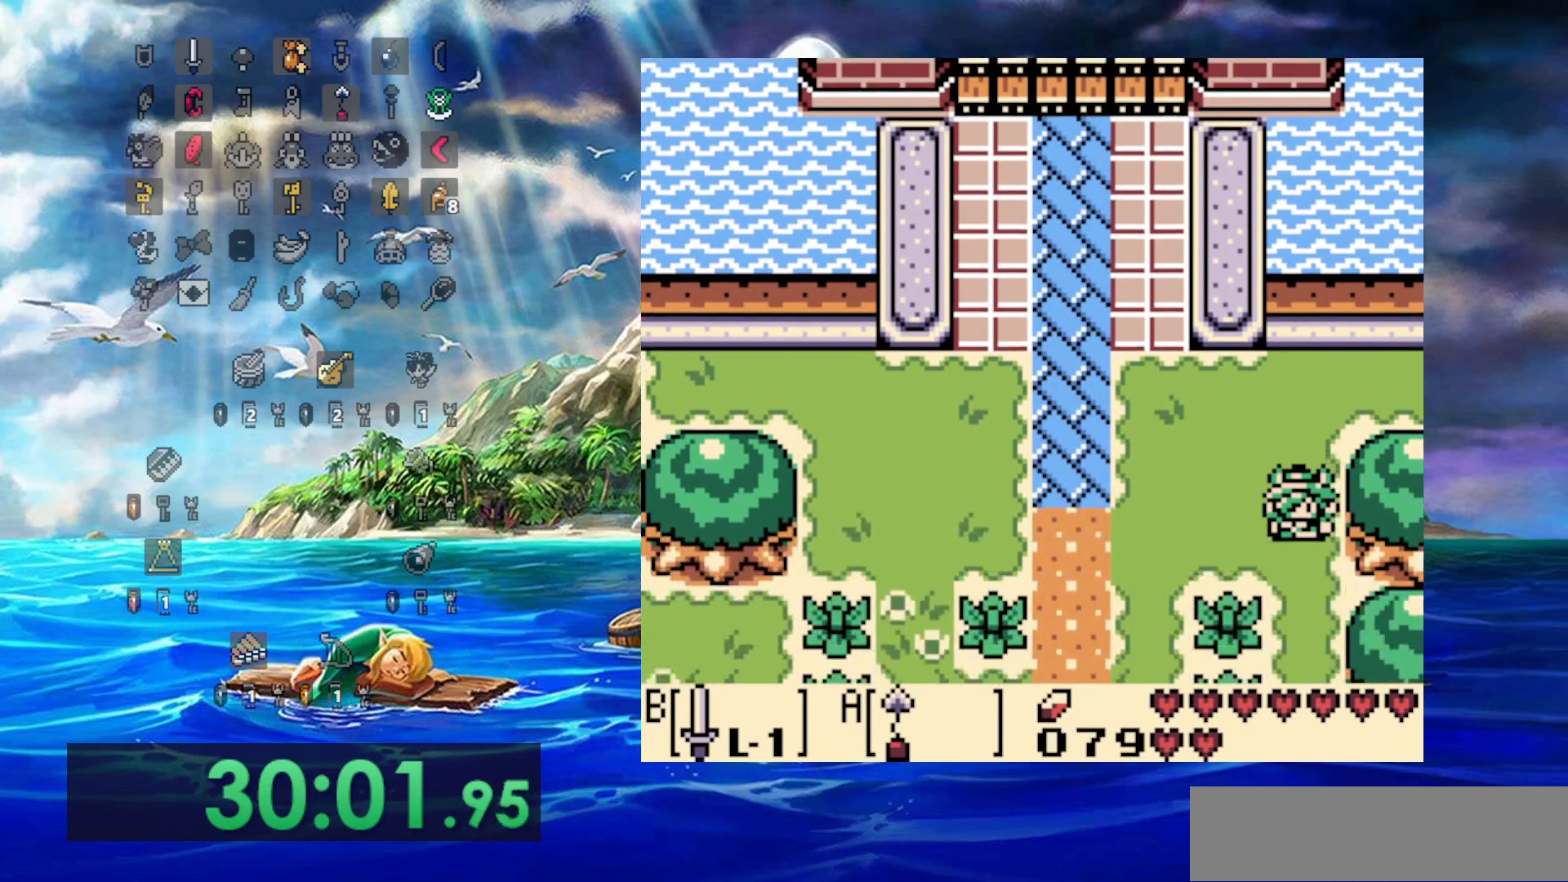
{"dt_ms": 500, "buttons": [], "events": []}
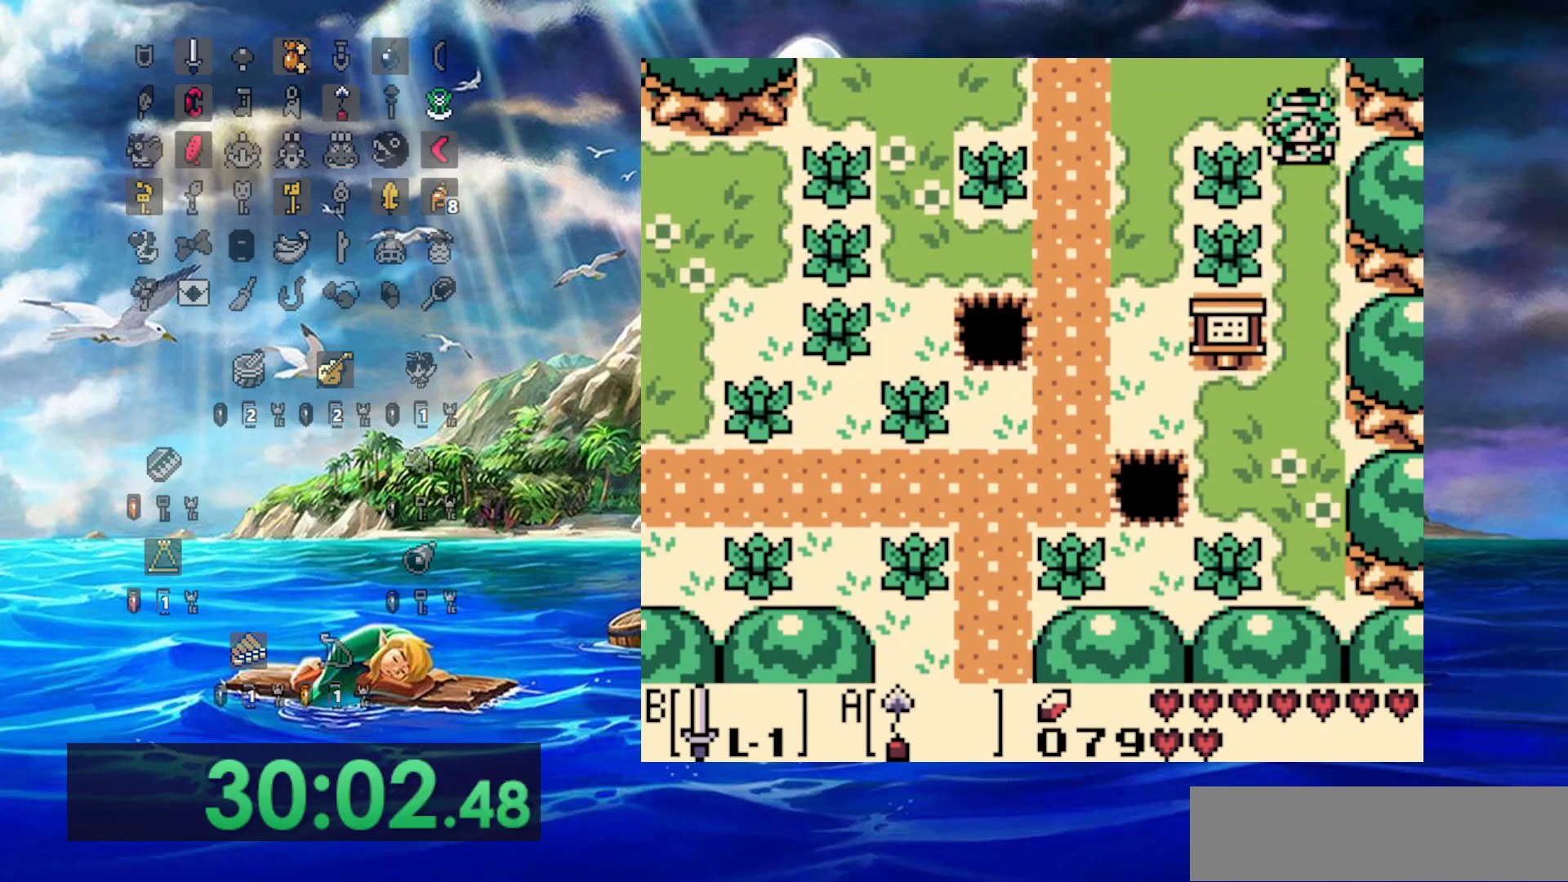
{"dt_ms": 500, "buttons": [], "events": []}
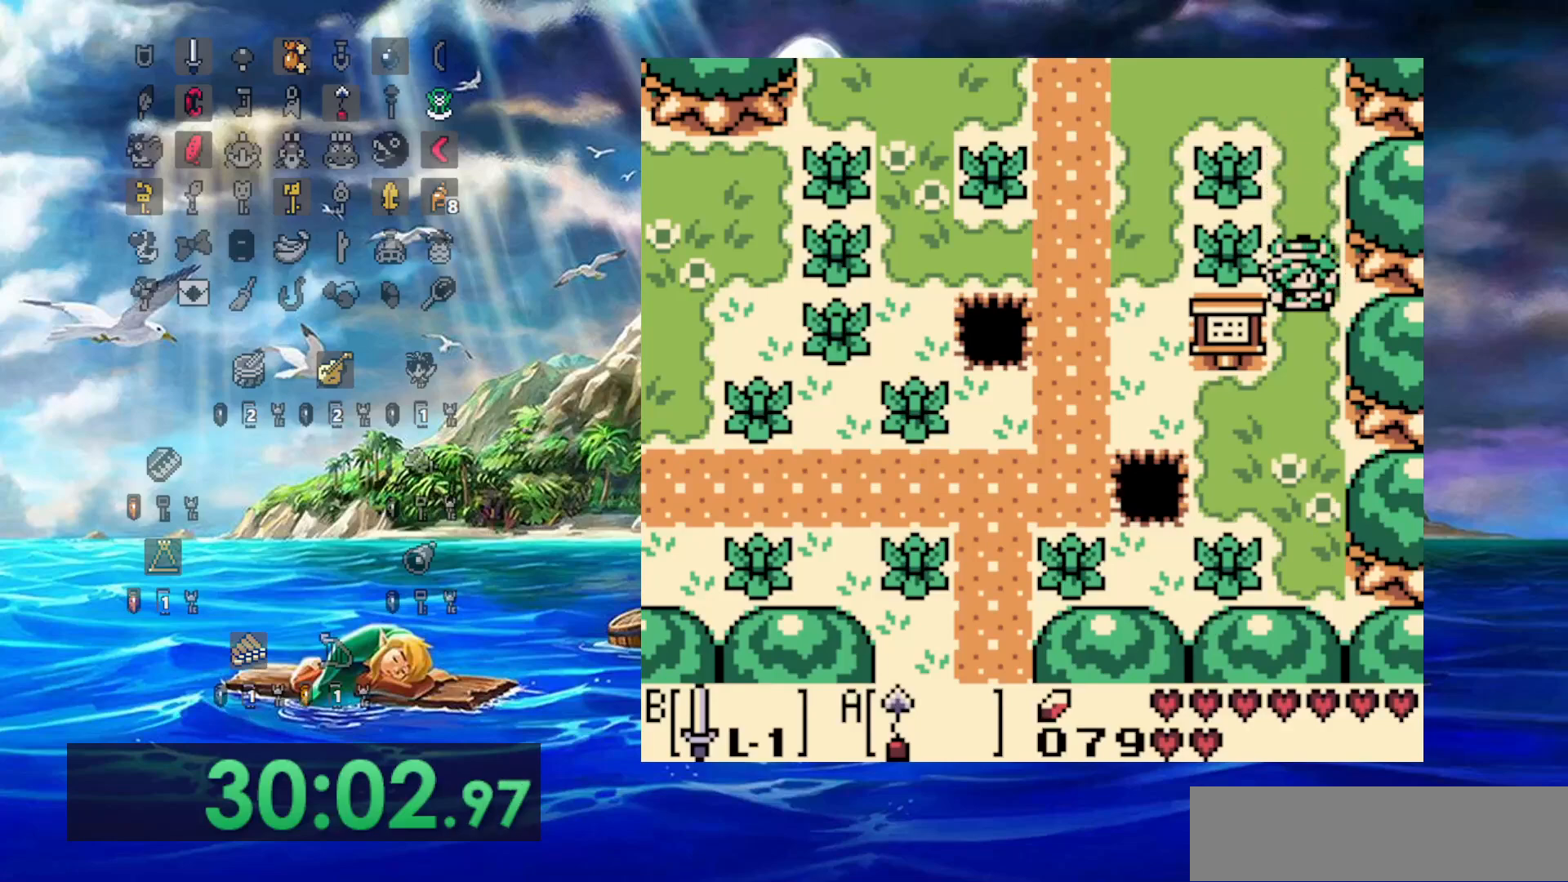
{"dt_ms": 500, "buttons": ["DPAD_LEFT"], "events": [[383, "DPAD_LEFT", "down"]]}
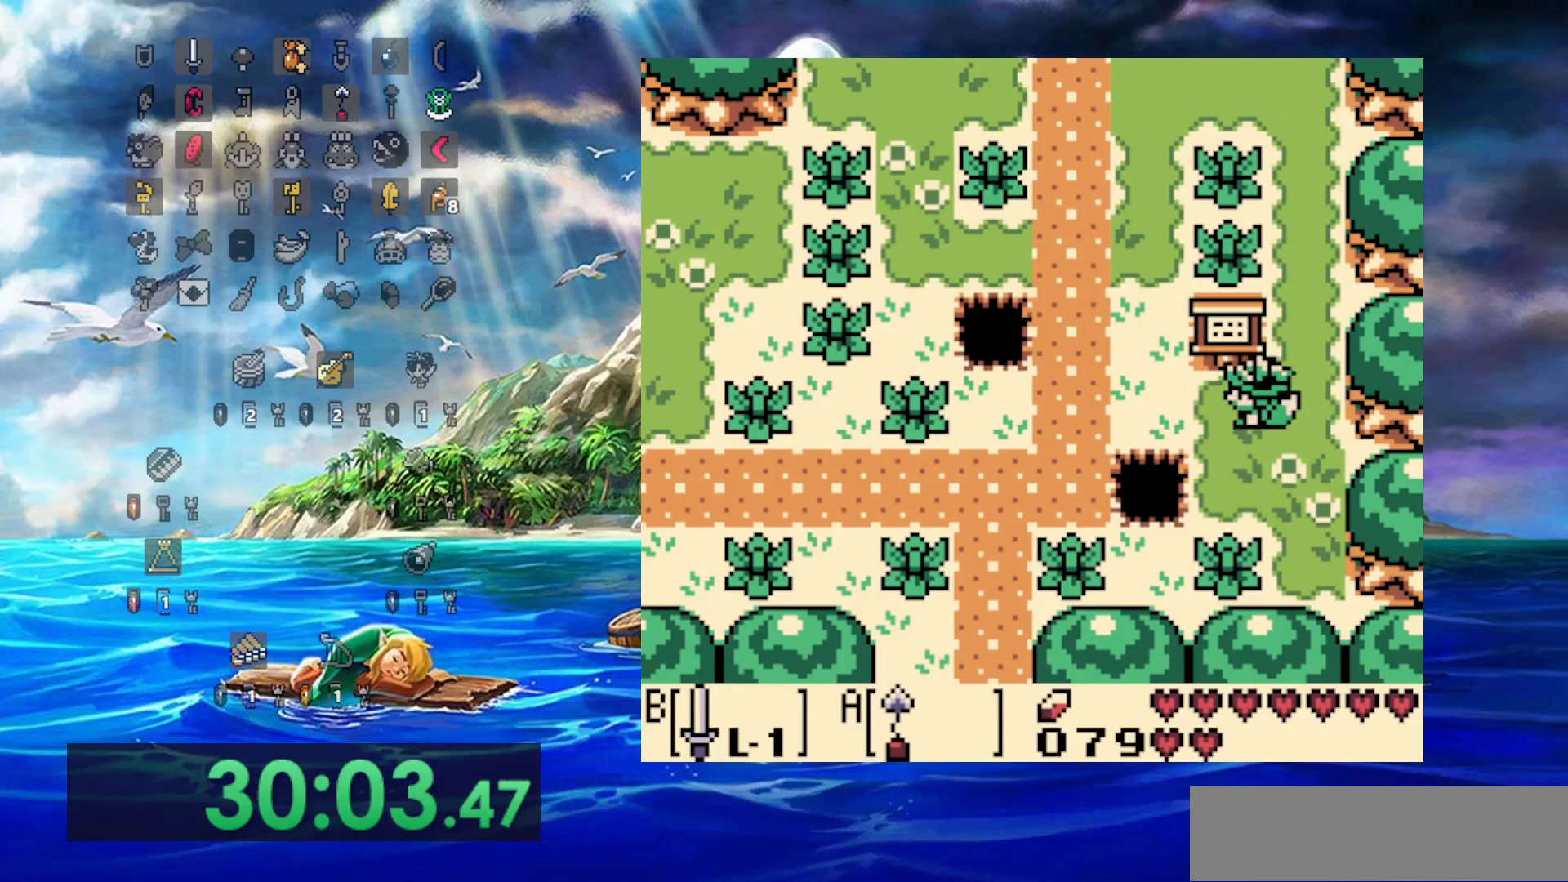
{"dt_ms": 500, "buttons": ["DPAD_LEFT"], "events": []}
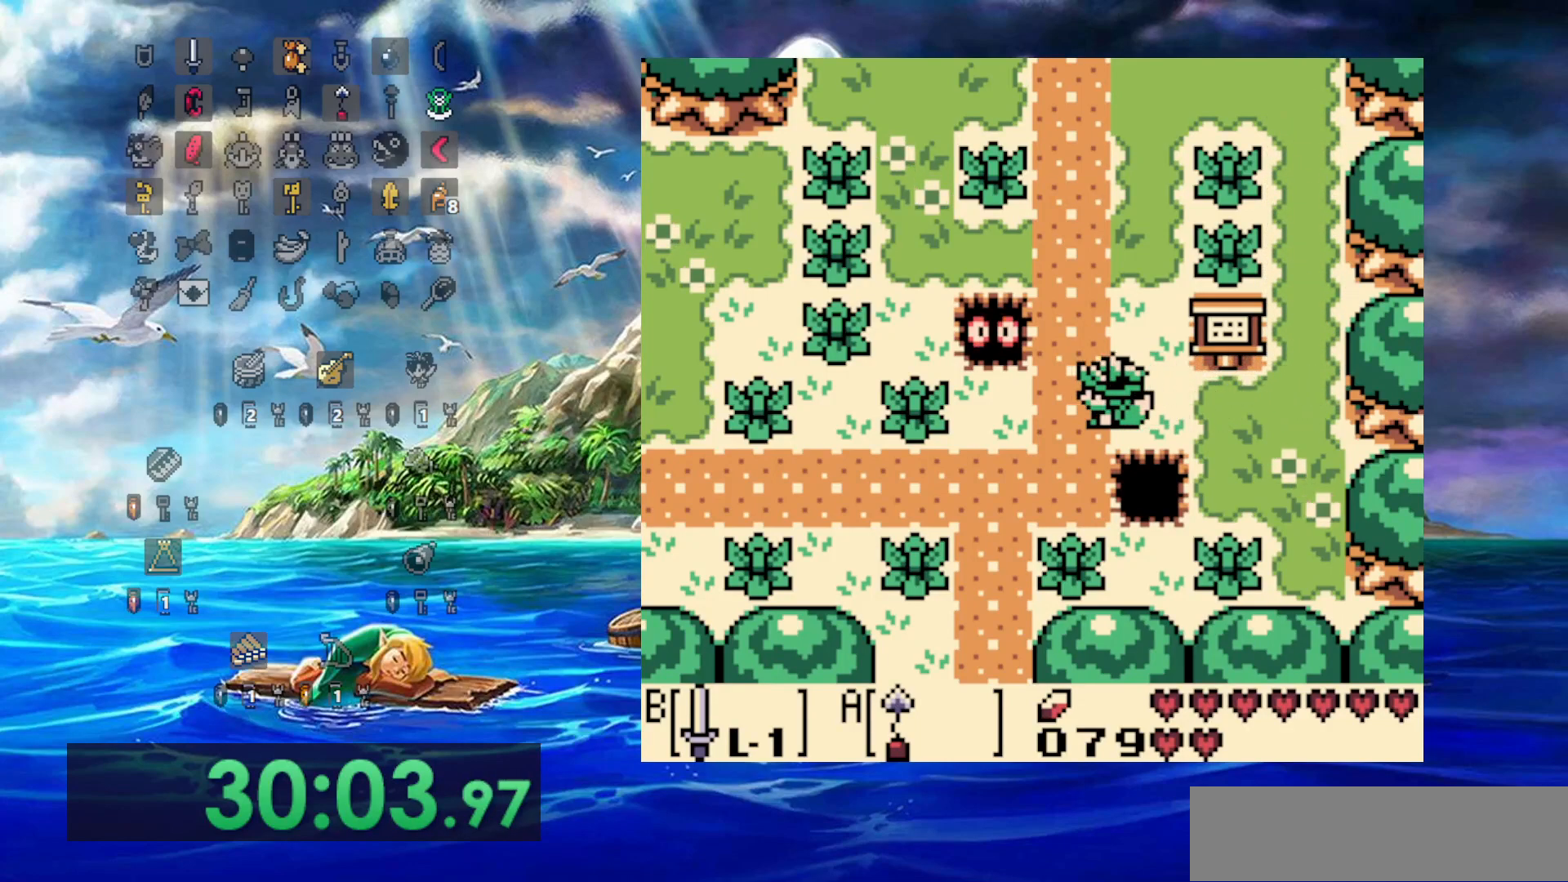
{"dt_ms": 500, "buttons": [], "events": [[483, "DPAD_LEFT", "up"]]}
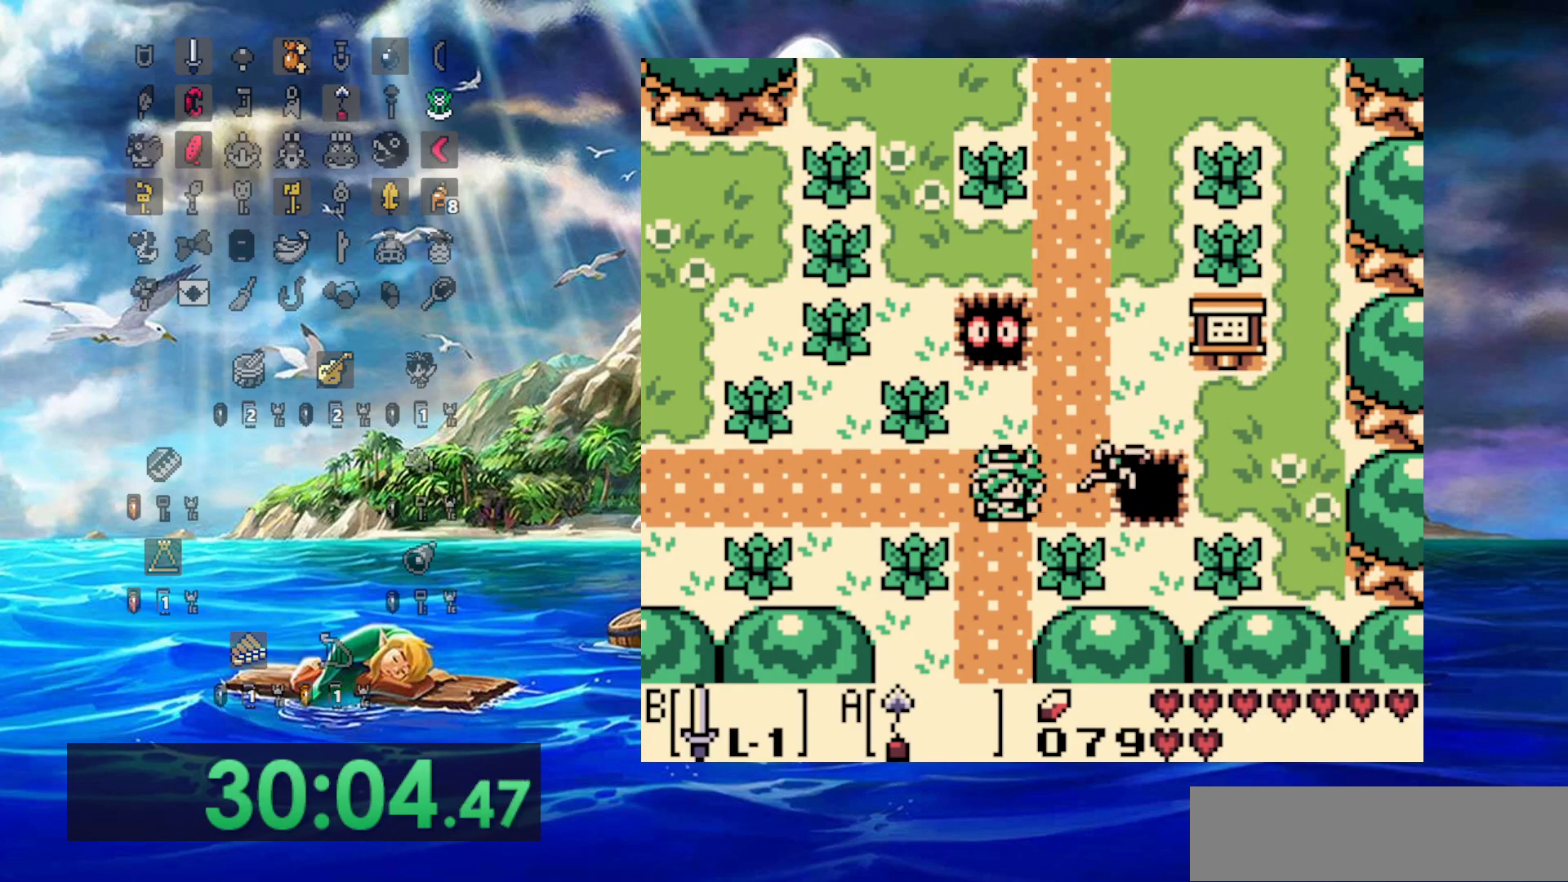
{"dt_ms": 500, "buttons": [], "events": []}
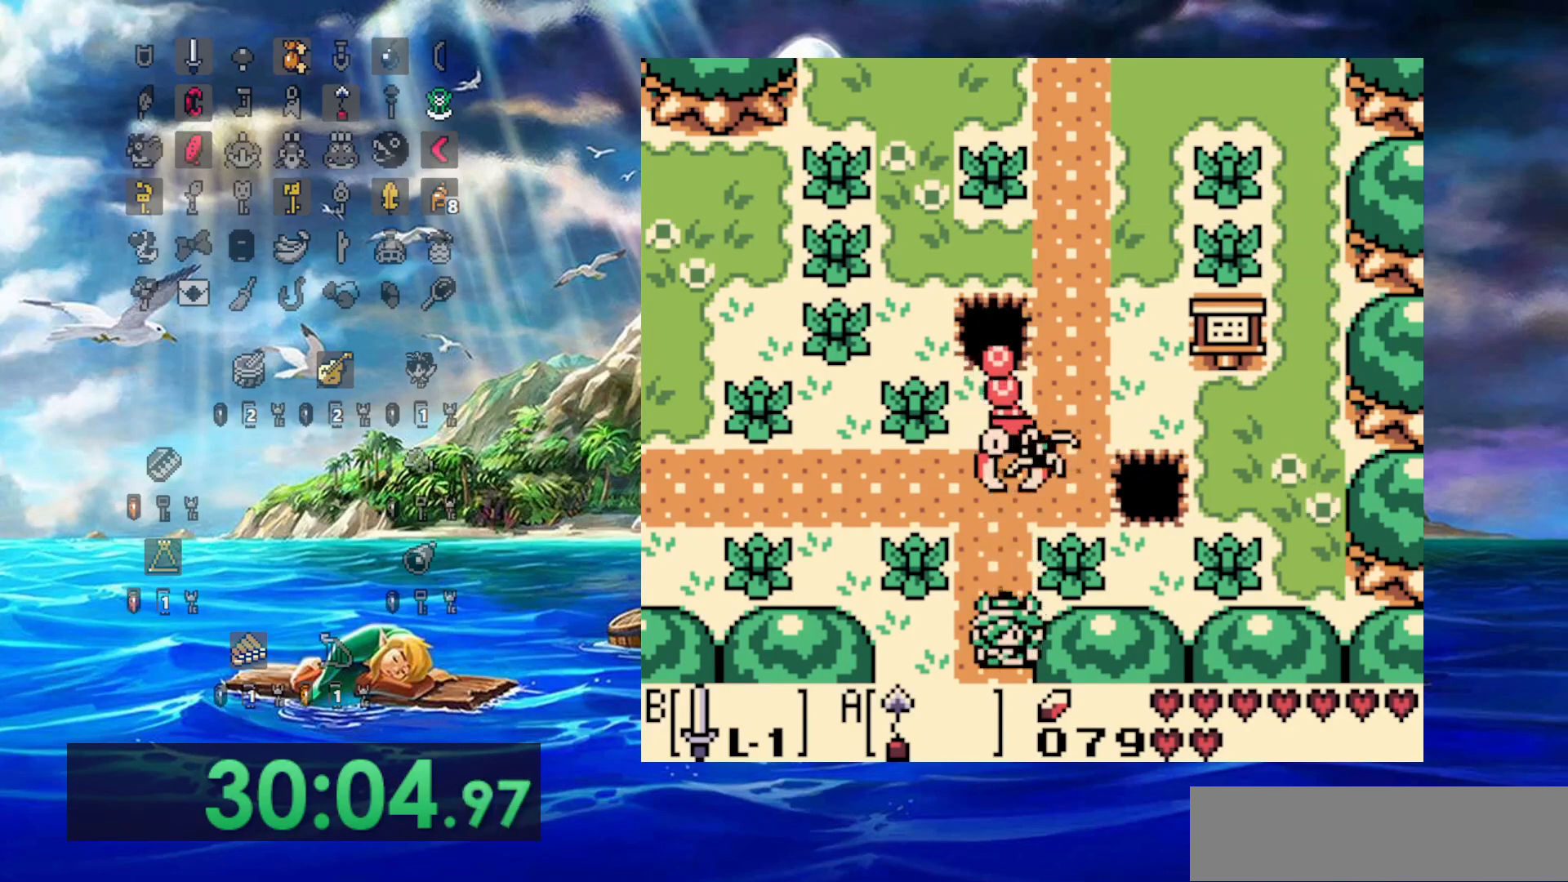
{"dt_ms": 500, "buttons": [], "events": []}
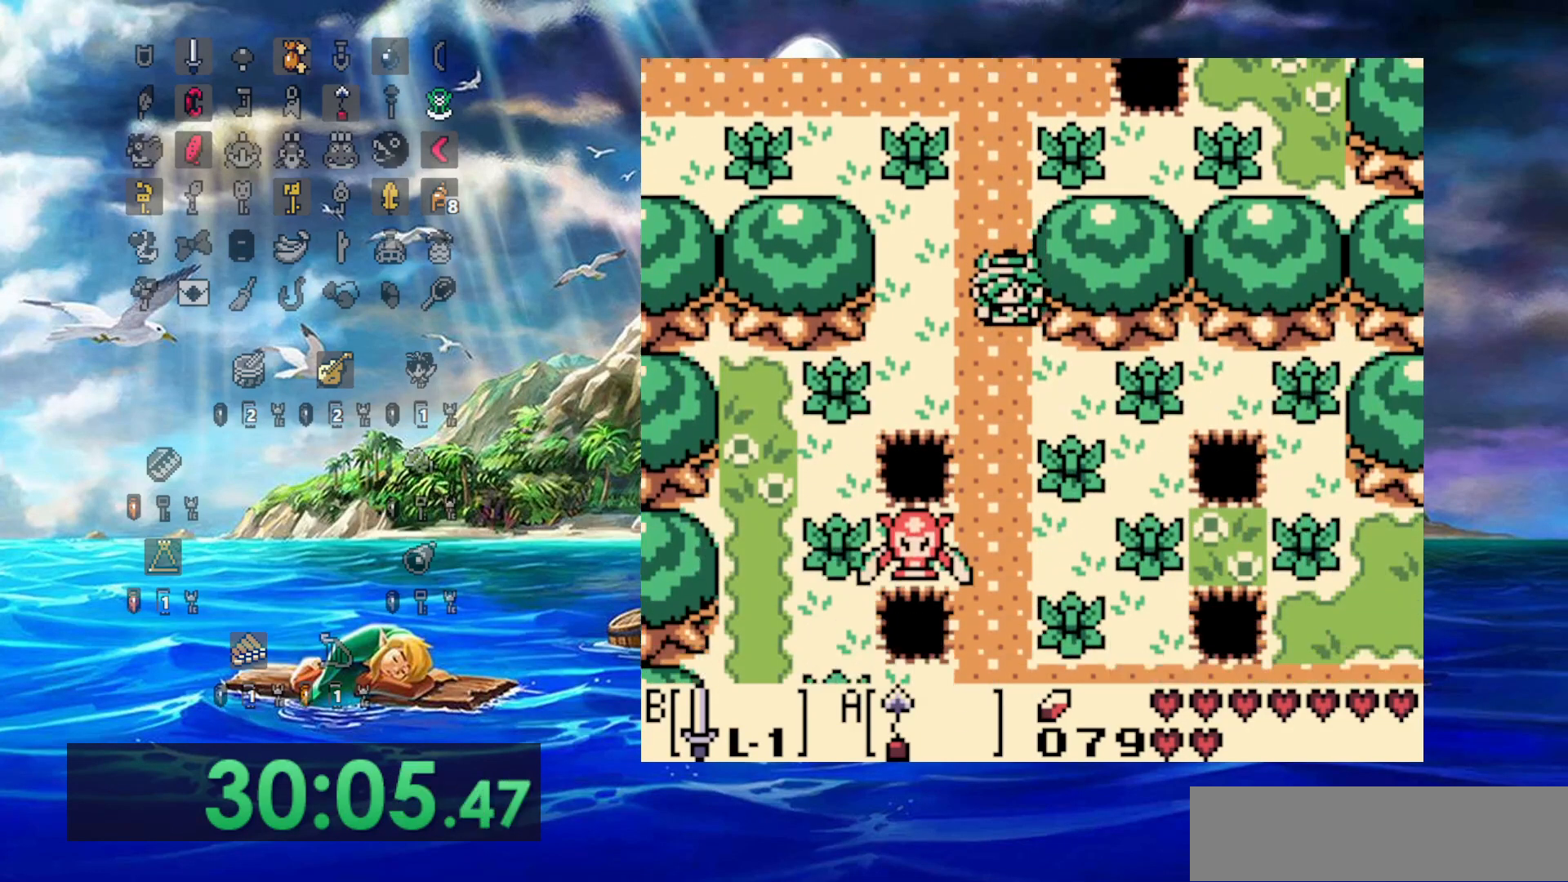
{"dt_ms": 500, "buttons": [], "events": []}
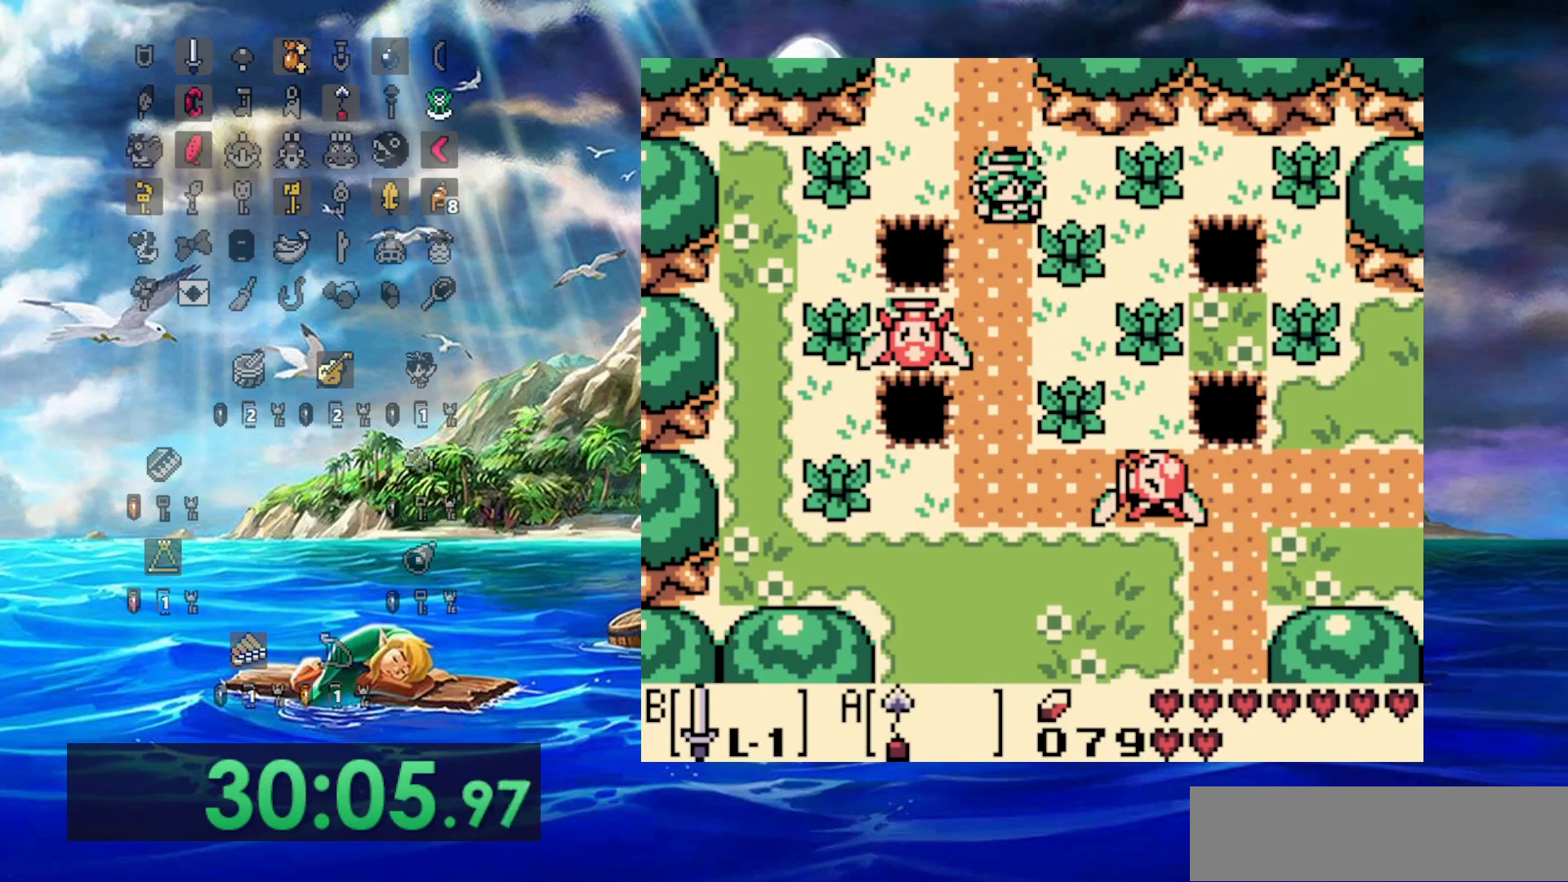
{"dt_ms": 500, "buttons": [], "events": []}
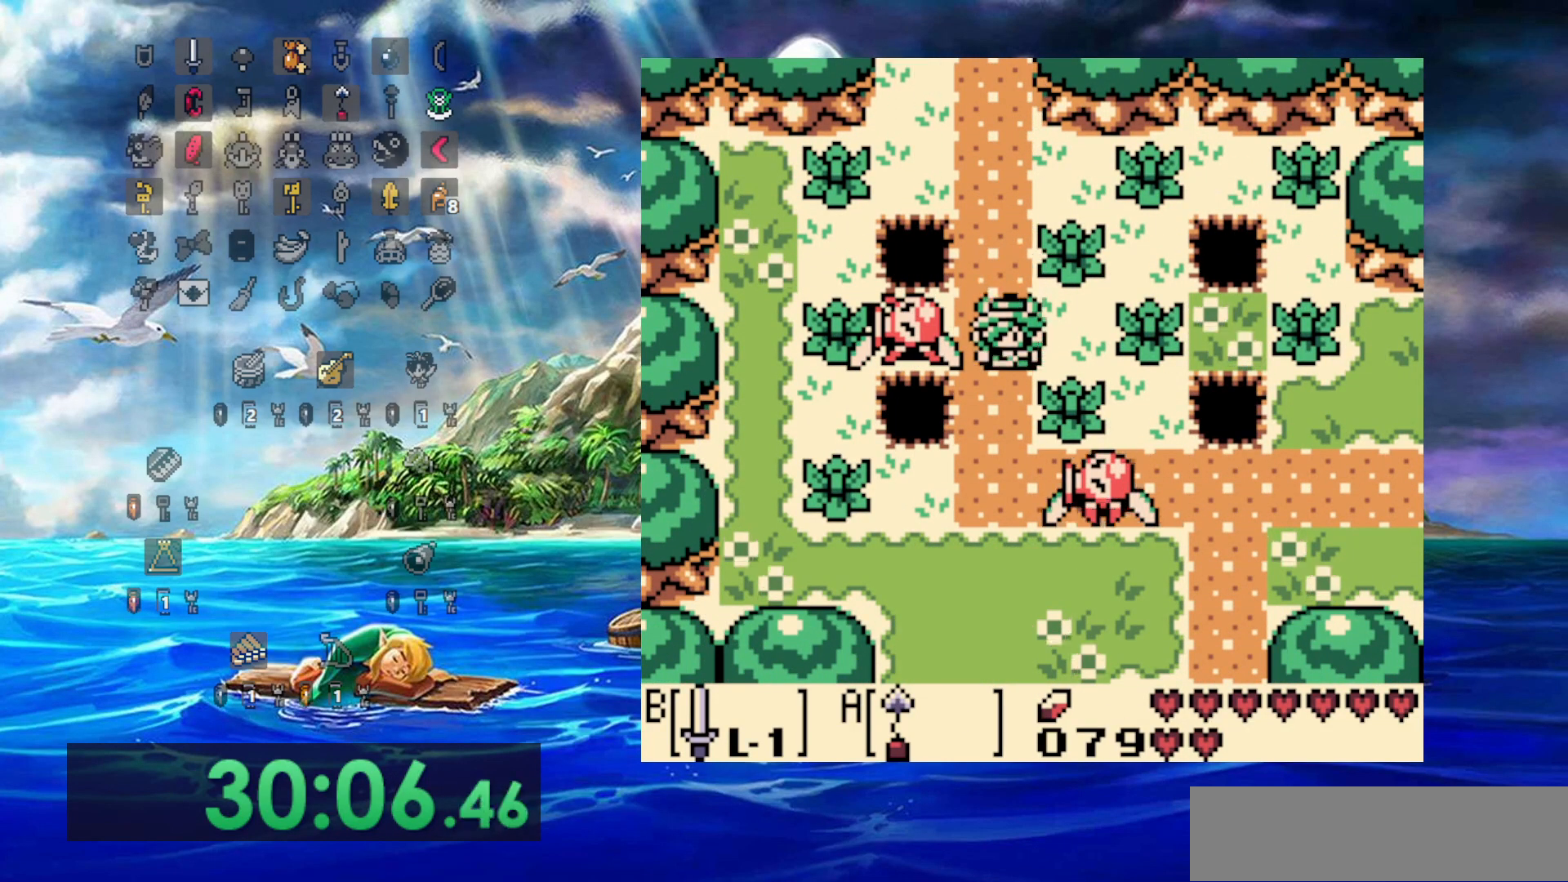
{"dt_ms": 500, "buttons": [], "events": [[350, "A", "down"], [450, "A", "up"]]}
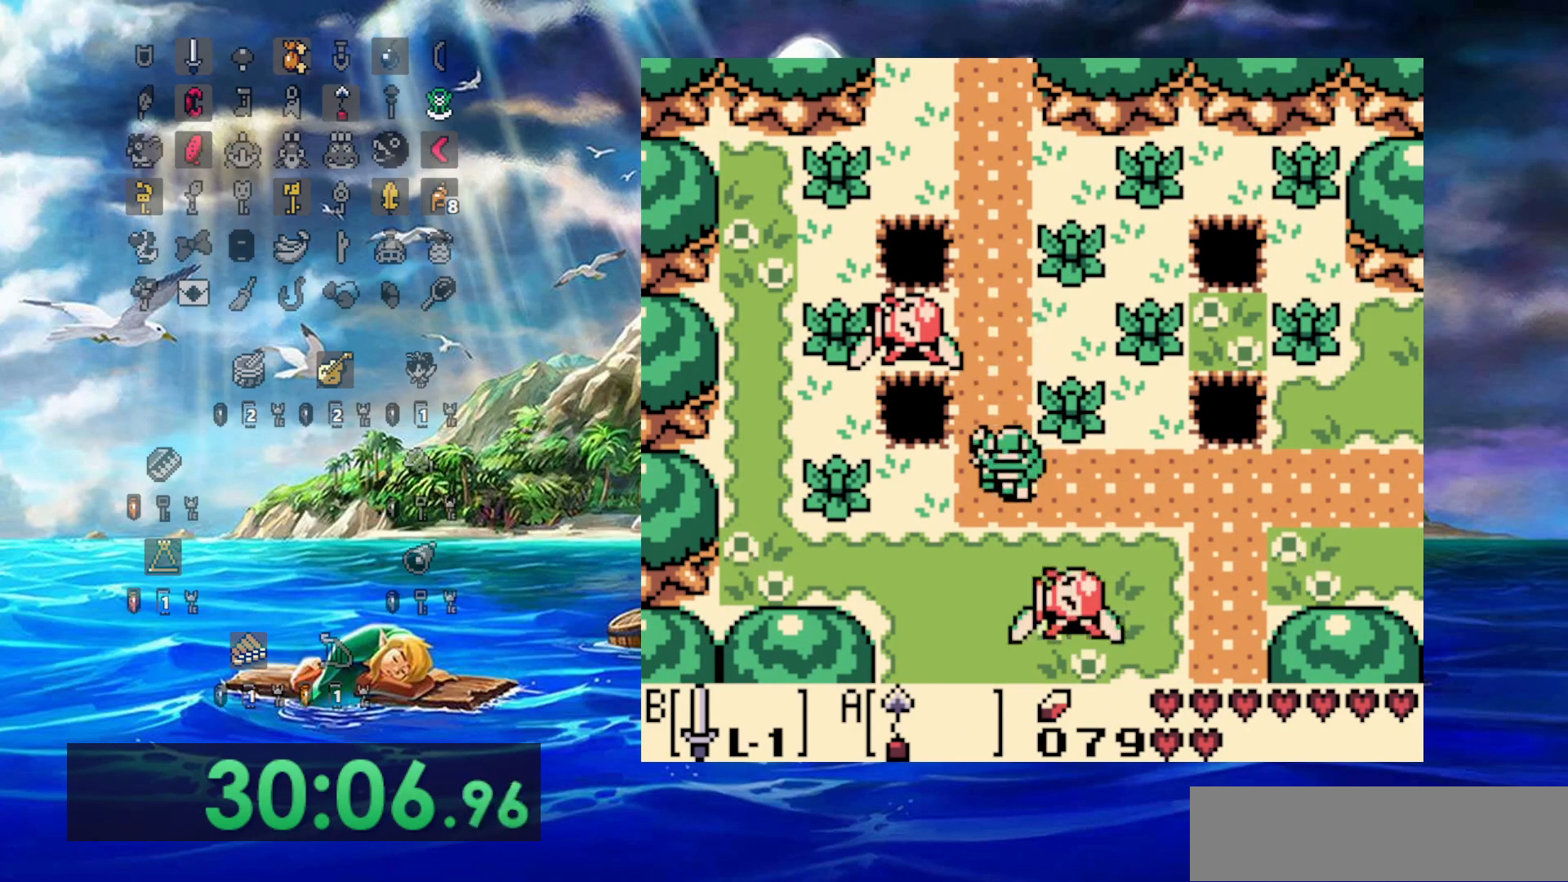
{"dt_ms": 1000, "buttons": [], "events": [[117, "DPAD_RIGHT", "down"], [883, "DPAD_RIGHT", "up"]]}
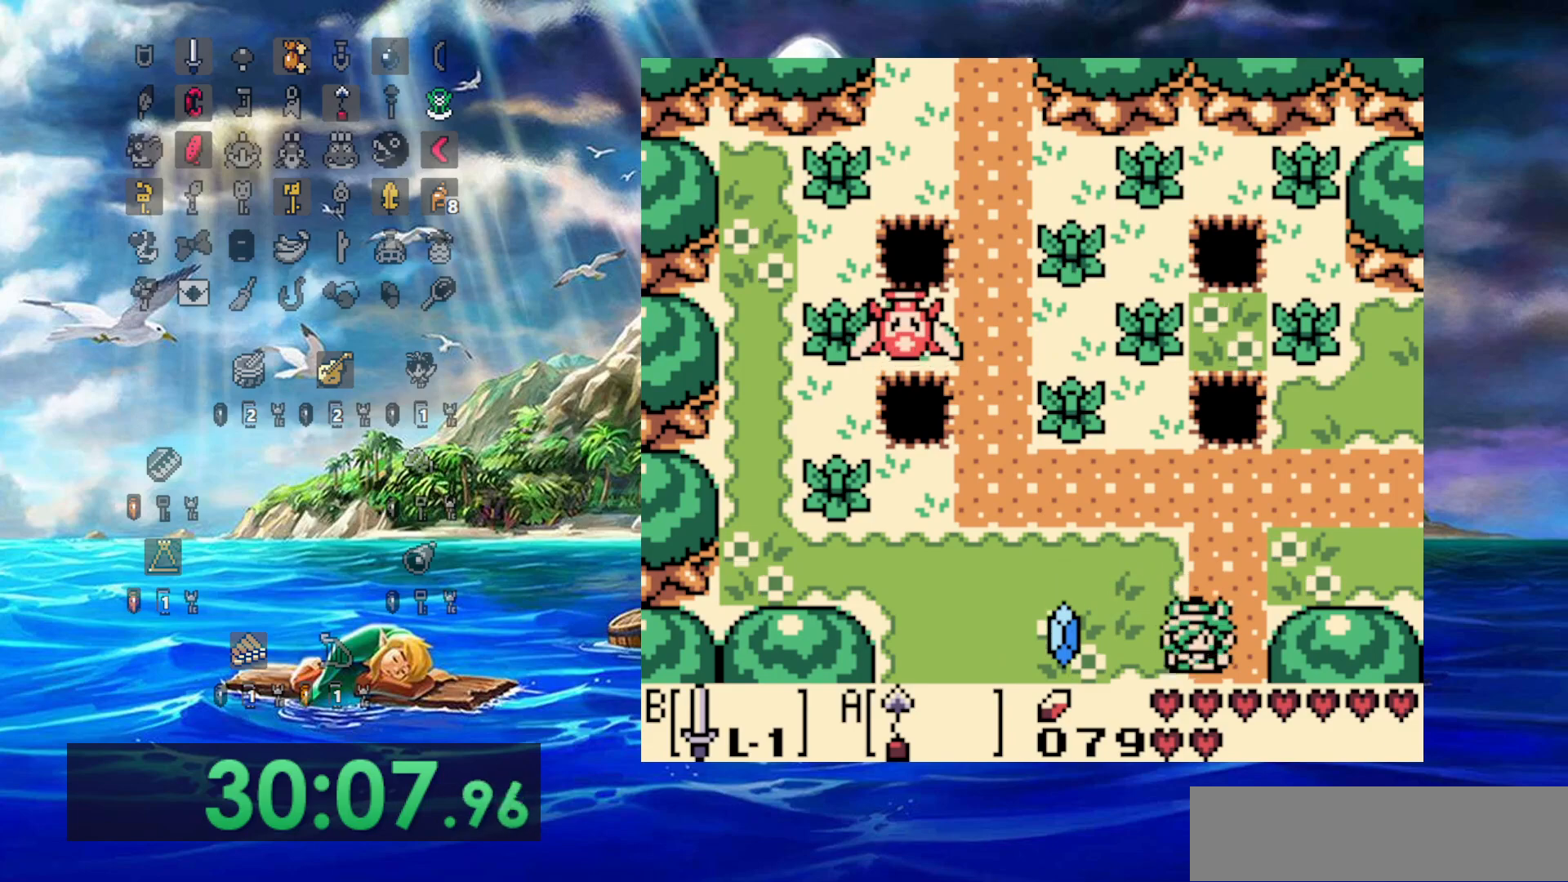
{"dt_ms": 500, "buttons": ["DPAD_RIGHT"], "events": [[417, "DPAD_RIGHT", "down"]]}